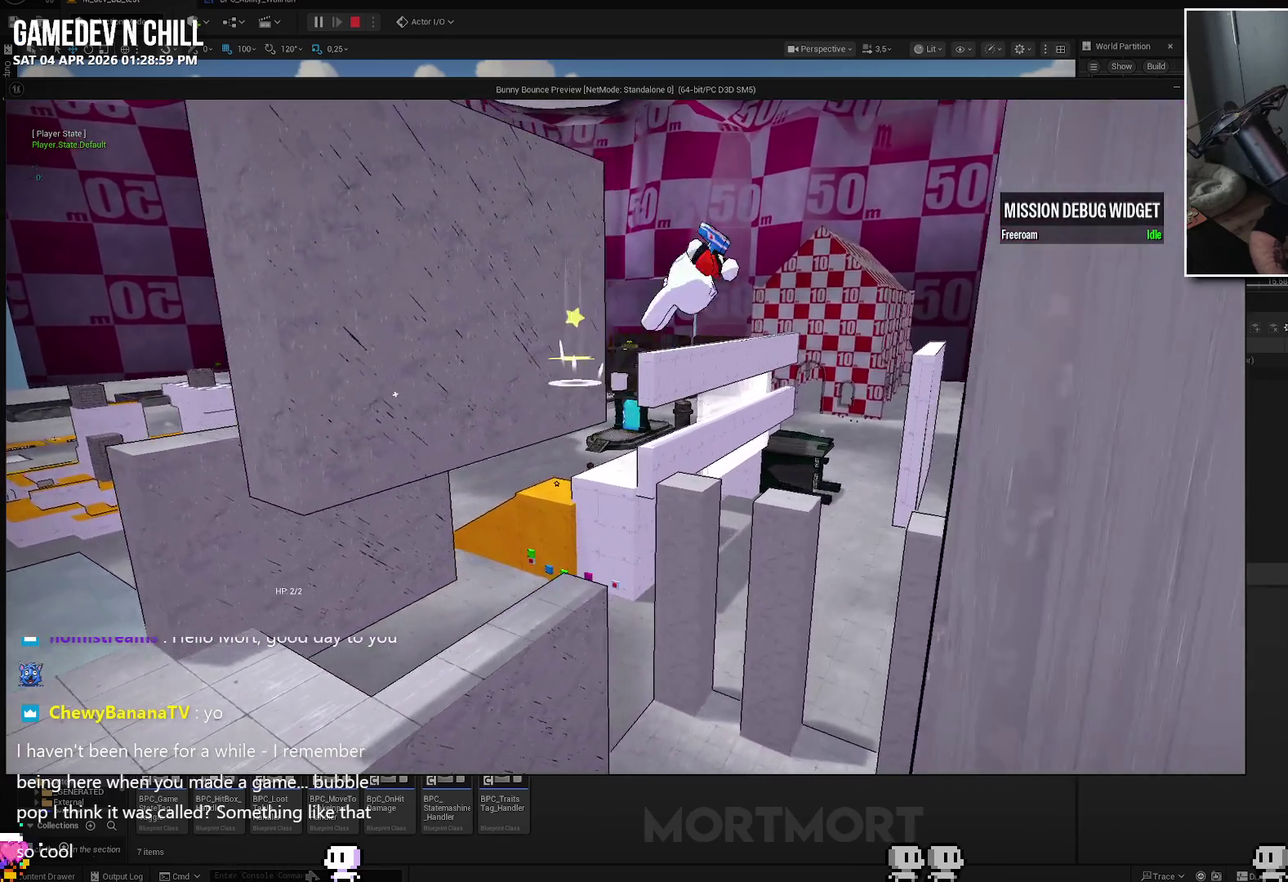
Gameplay with a controller (Xbox layout); each line is a JSON object with the inputs held at the frame after it. "events" lists button and stick changes between this image and that frame as [ms after this image, input, new state], when the widget could be followed in between.
{"buttons": ["A"], "left_stick": "up-left", "right_stick": "center", "events": [[283, "right_stick", "center"], [400, "left_stick", "up-right"], [417, "A", "down"], [467, "left_stick", "up-left"]]}
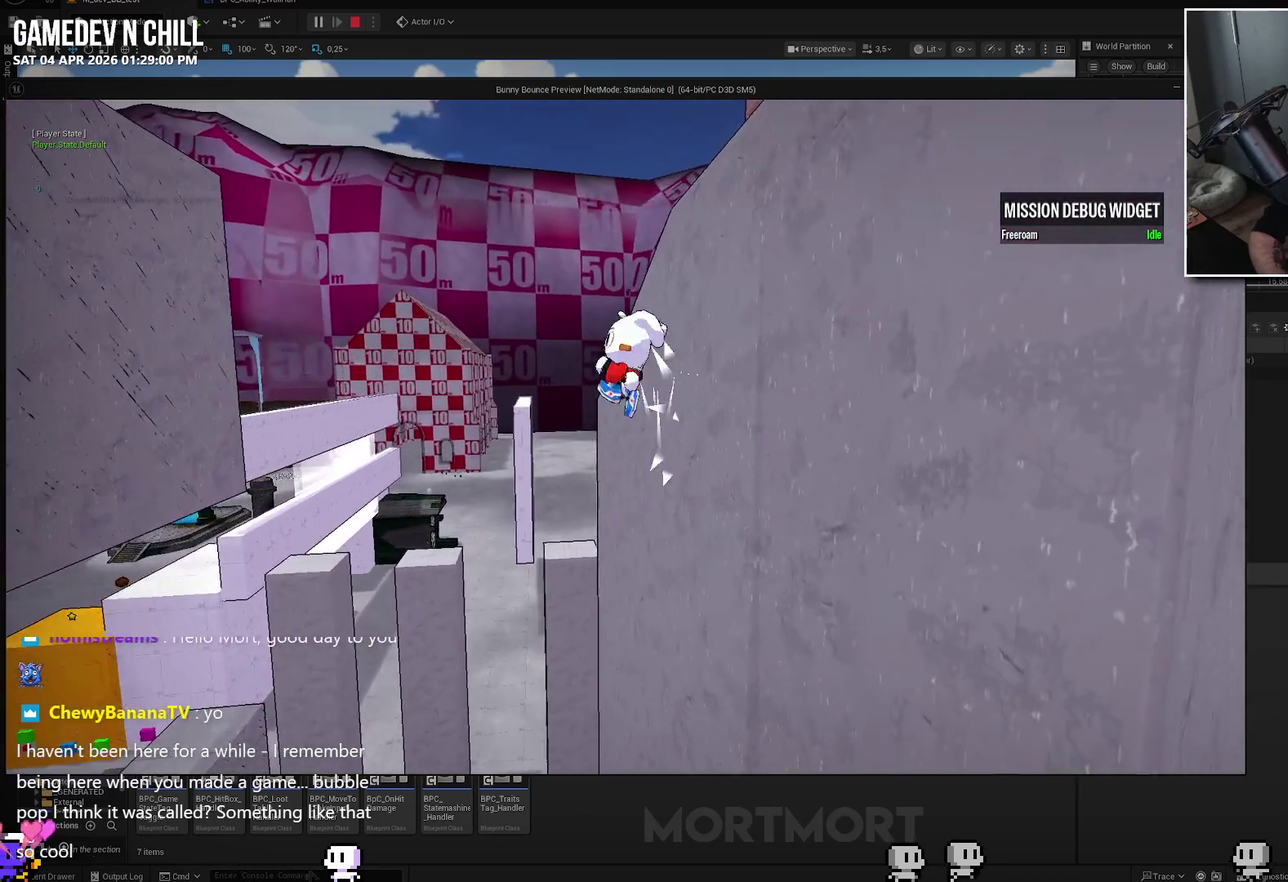
{"buttons": ["A"], "left_stick": "left", "right_stick": "center", "events": [[33, "left_stick", "left"], [150, "A", "up"], [350, "A", "down"]]}
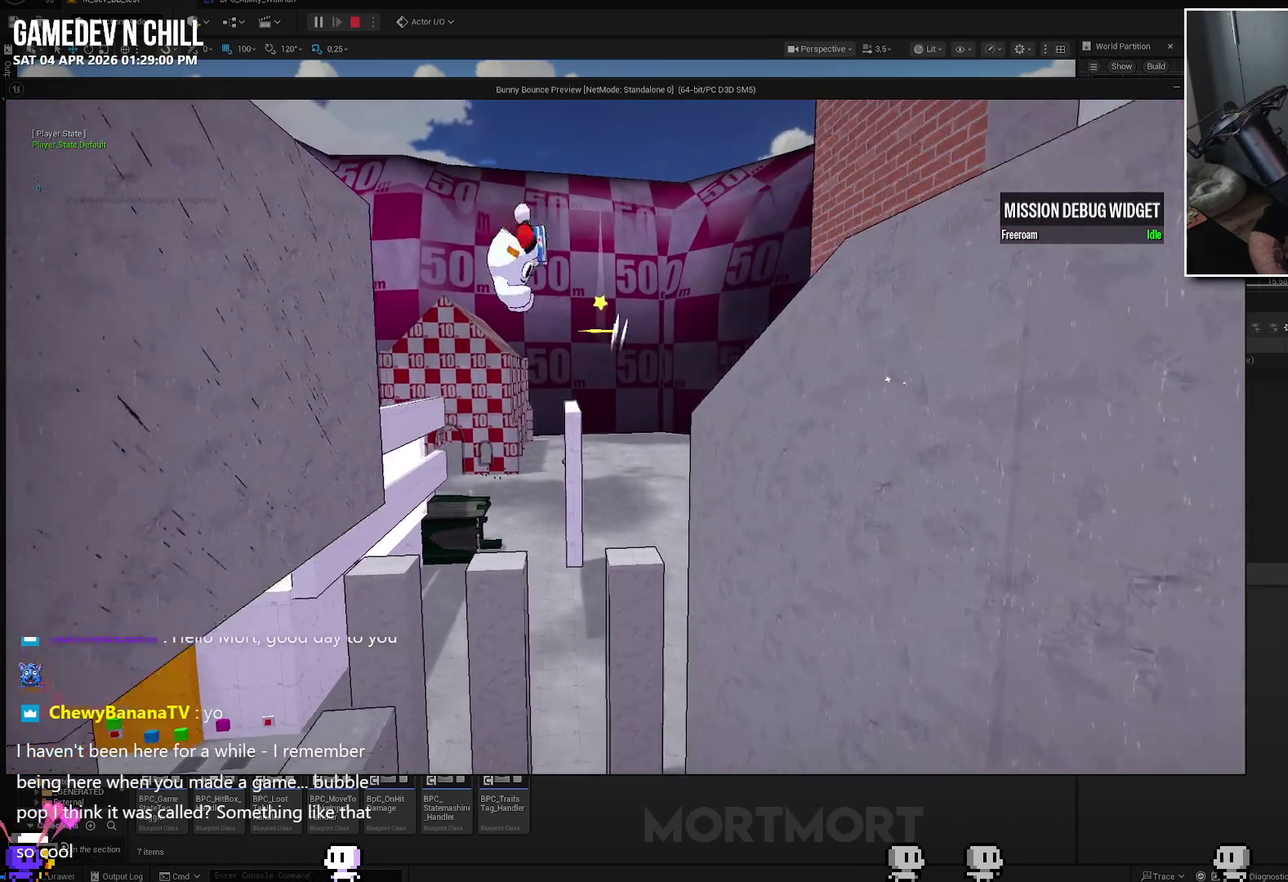
{"buttons": [], "left_stick": "center", "right_stick": "center"}
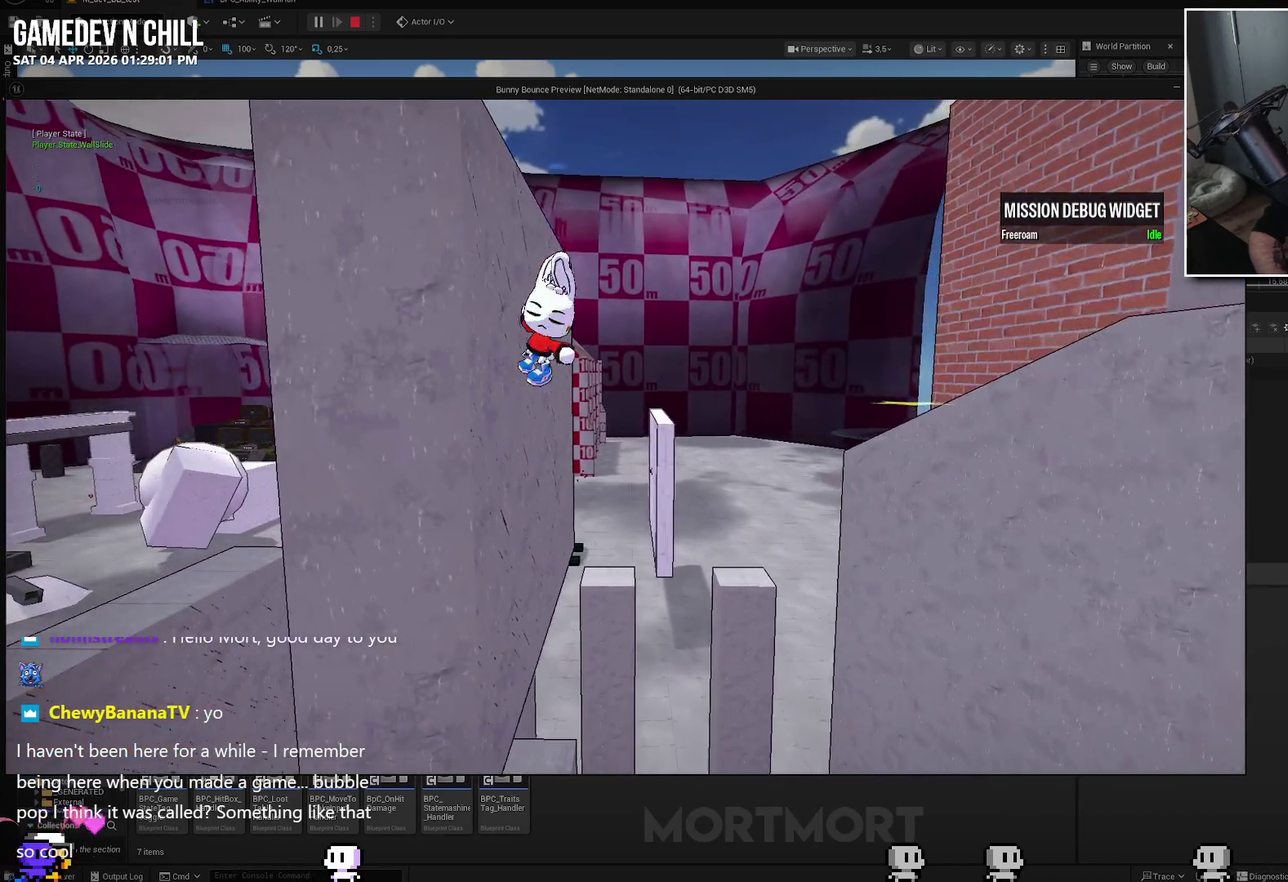
{"buttons": [], "left_stick": "right", "right_stick": "center"}
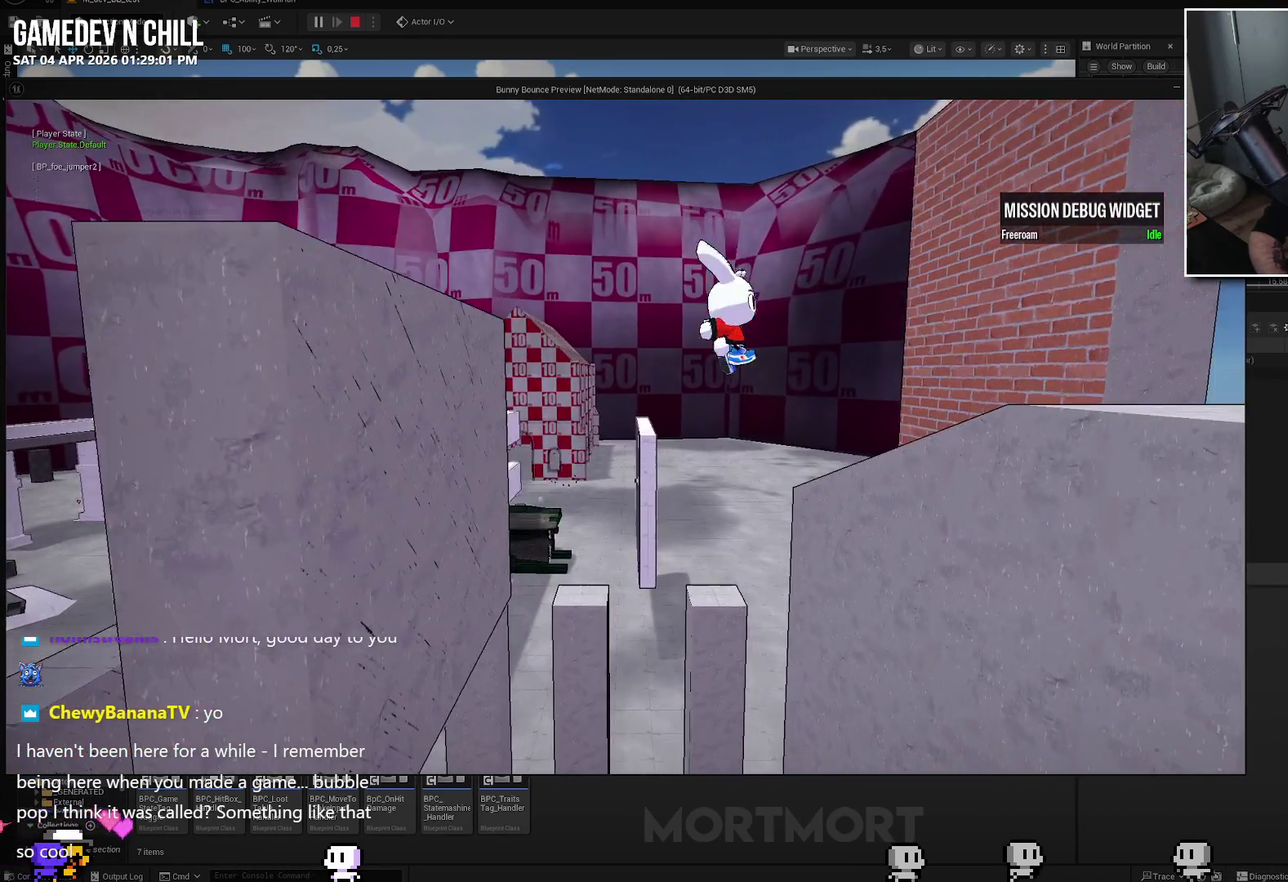
{"buttons": [], "left_stick": "down", "right_stick": "left", "events": [[17, "A", "down"], [183, "A", "up"], [283, "right_stick", "down-left"], [317, "left_stick", "down-right"], [450, "left_stick", "down"], [450, "right_stick", "left"]]}
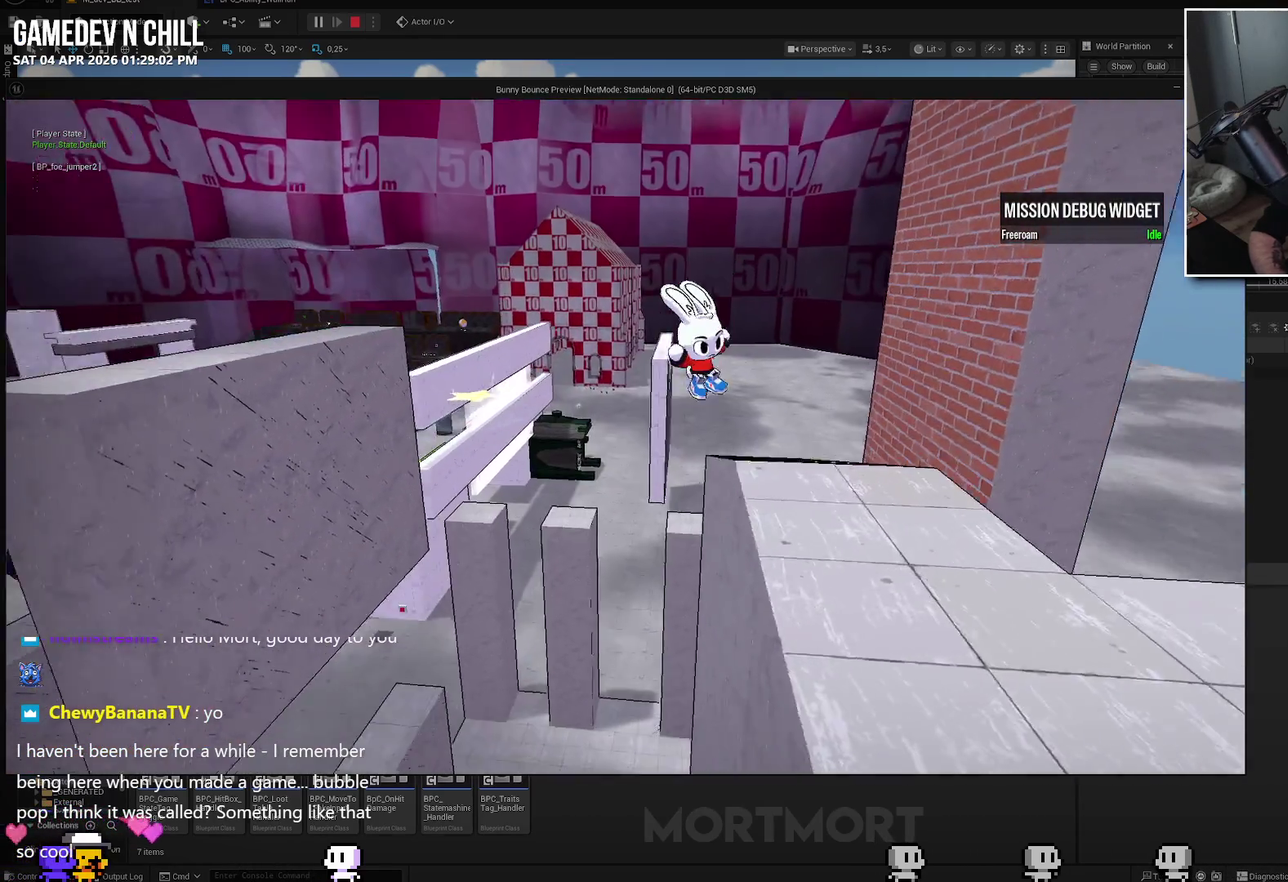
{"buttons": [], "left_stick": "up-left", "right_stick": "center", "events": [[267, "right_stick", "up-left"], [417, "right_stick", "center"], [467, "left_stick", "up-left"]]}
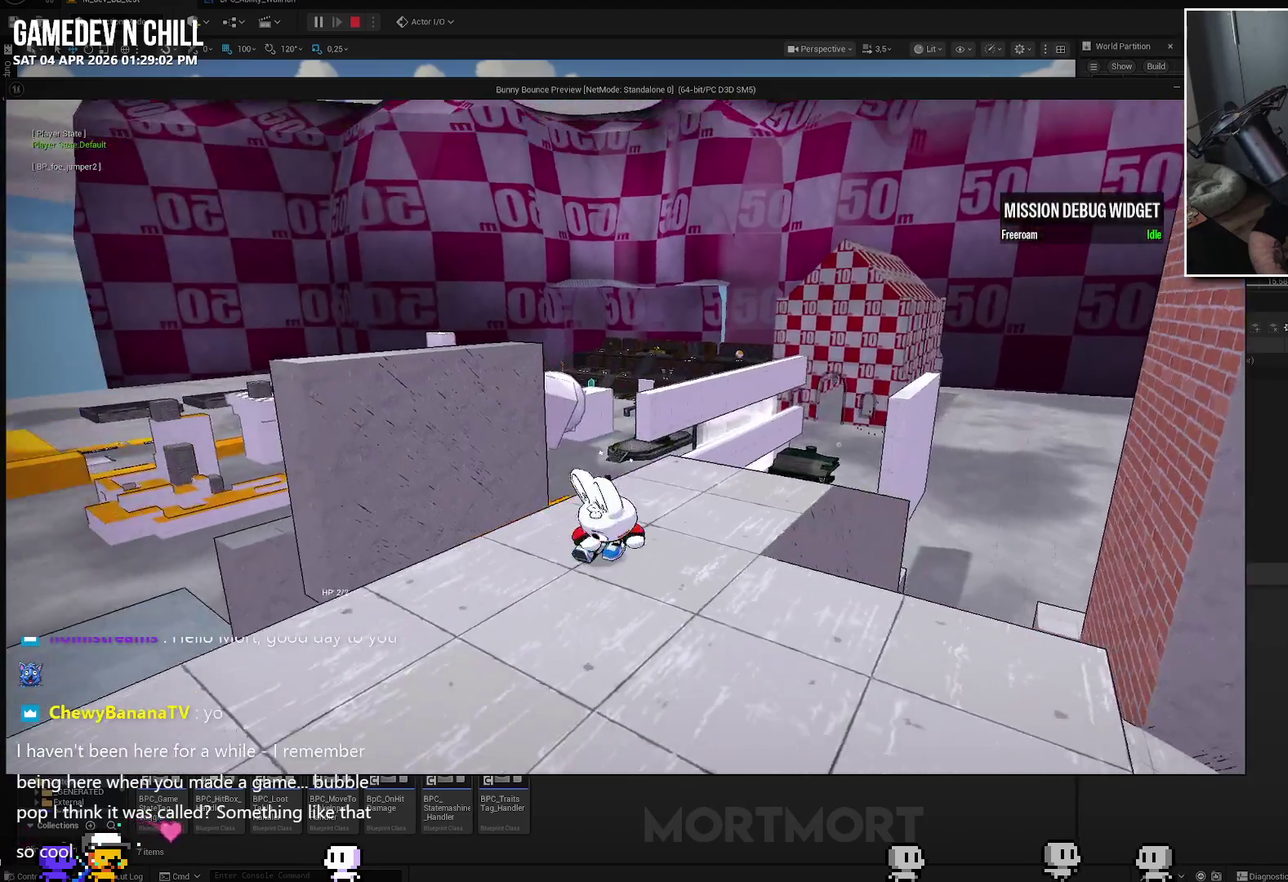
{"buttons": [], "left_stick": "up-left", "right_stick": "center", "events": [[17, "left_stick", "up"], [117, "left_stick", "up-left"], [200, "L2", "down"], [250, "B", "down"], [367, "L2", "up"], [383, "B", "up"]]}
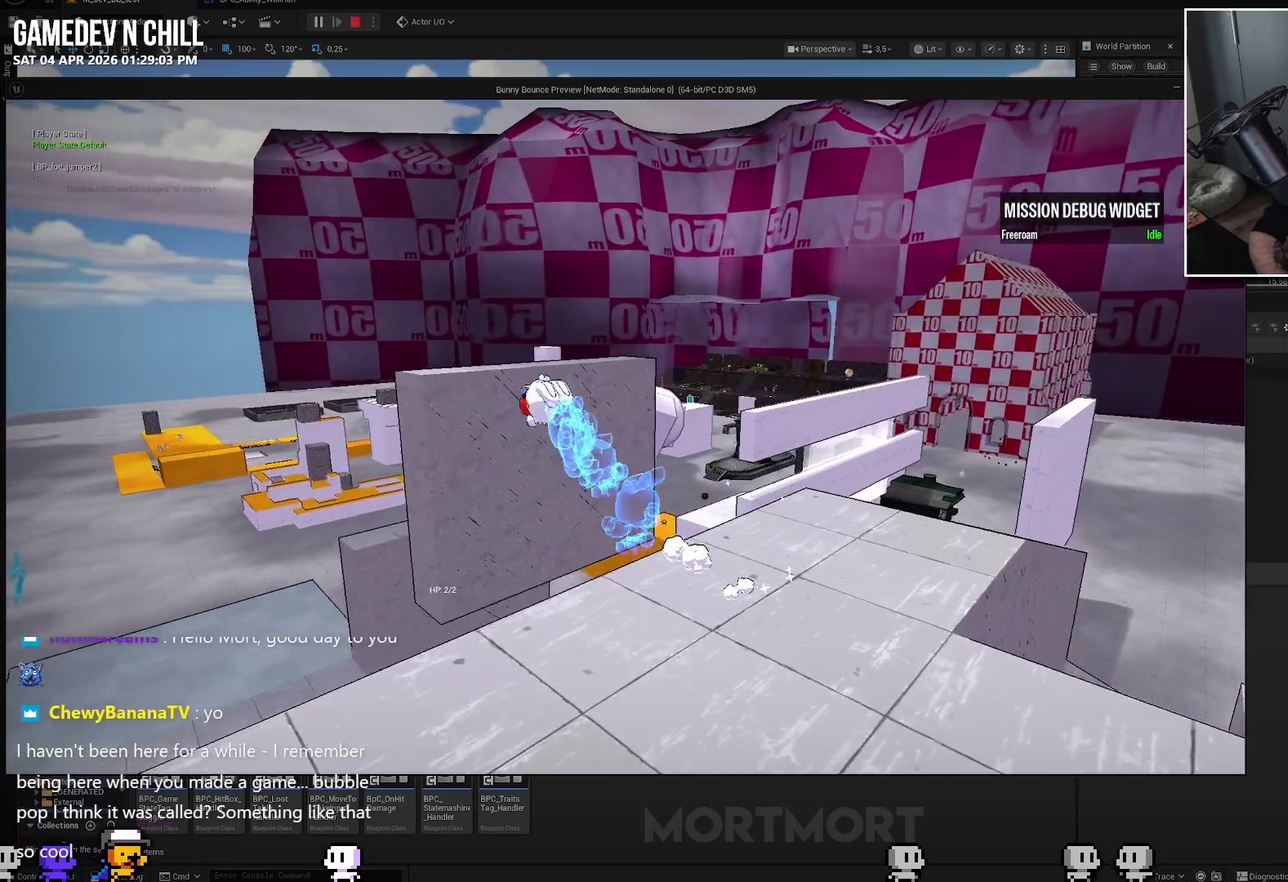
{"buttons": [], "left_stick": "up", "right_stick": "center", "events": [[83, "left_stick", "up"], [250, "A", "down"], [400, "A", "up"]]}
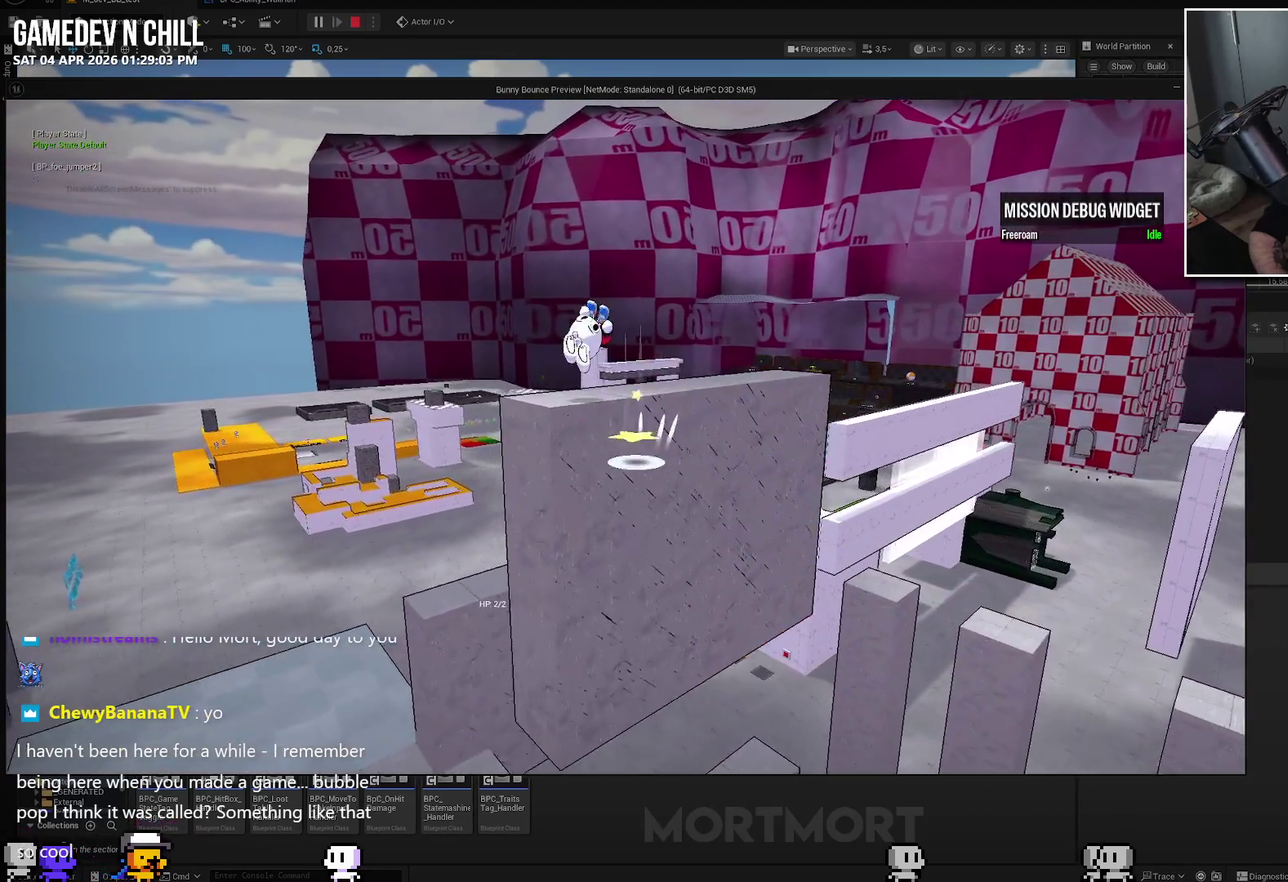
{"buttons": [], "left_stick": "down-left", "right_stick": "center", "events": [[100, "left_stick", "down-right"], [167, "left_stick", "down"], [500, "left_stick", "down-left"]]}
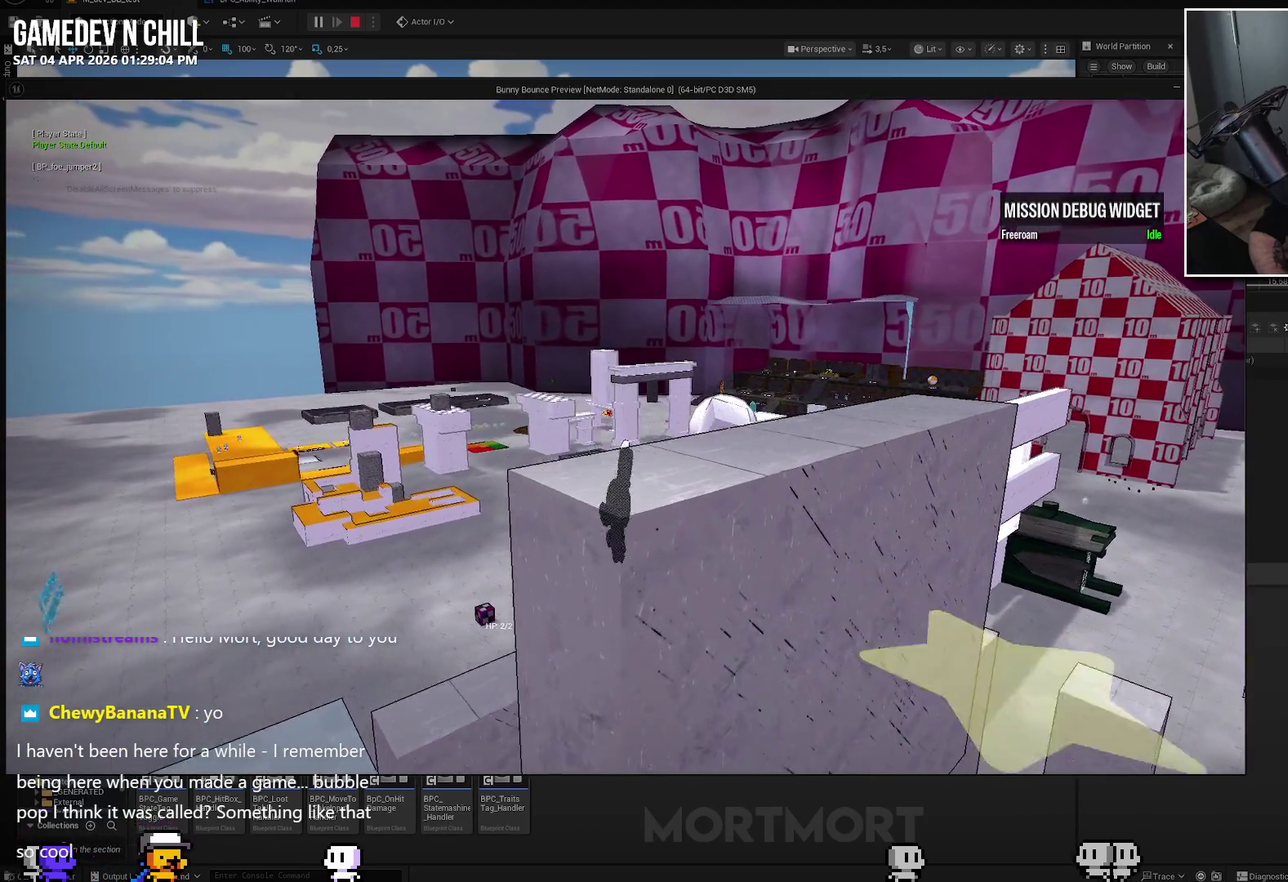
{"buttons": [], "left_stick": "down-left", "right_stick": "left", "events": [[50, "X", "down"], [233, "X", "up"], [467, "right_stick", "left"]]}
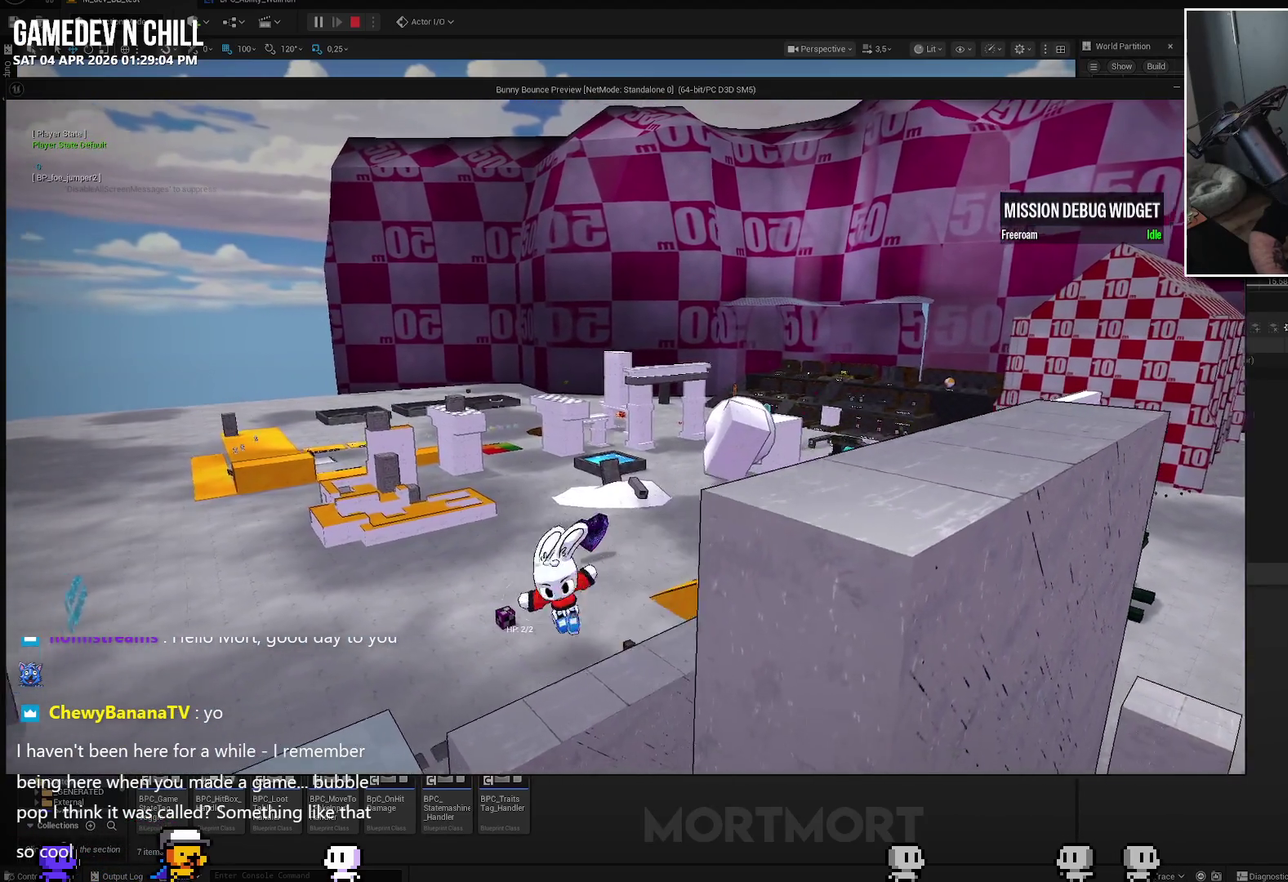
{"buttons": [], "left_stick": "up", "right_stick": "center", "events": [[250, "right_stick", "center"], [283, "left_stick", "left"], [367, "left_stick", "up-left"], [467, "left_stick", "up"]]}
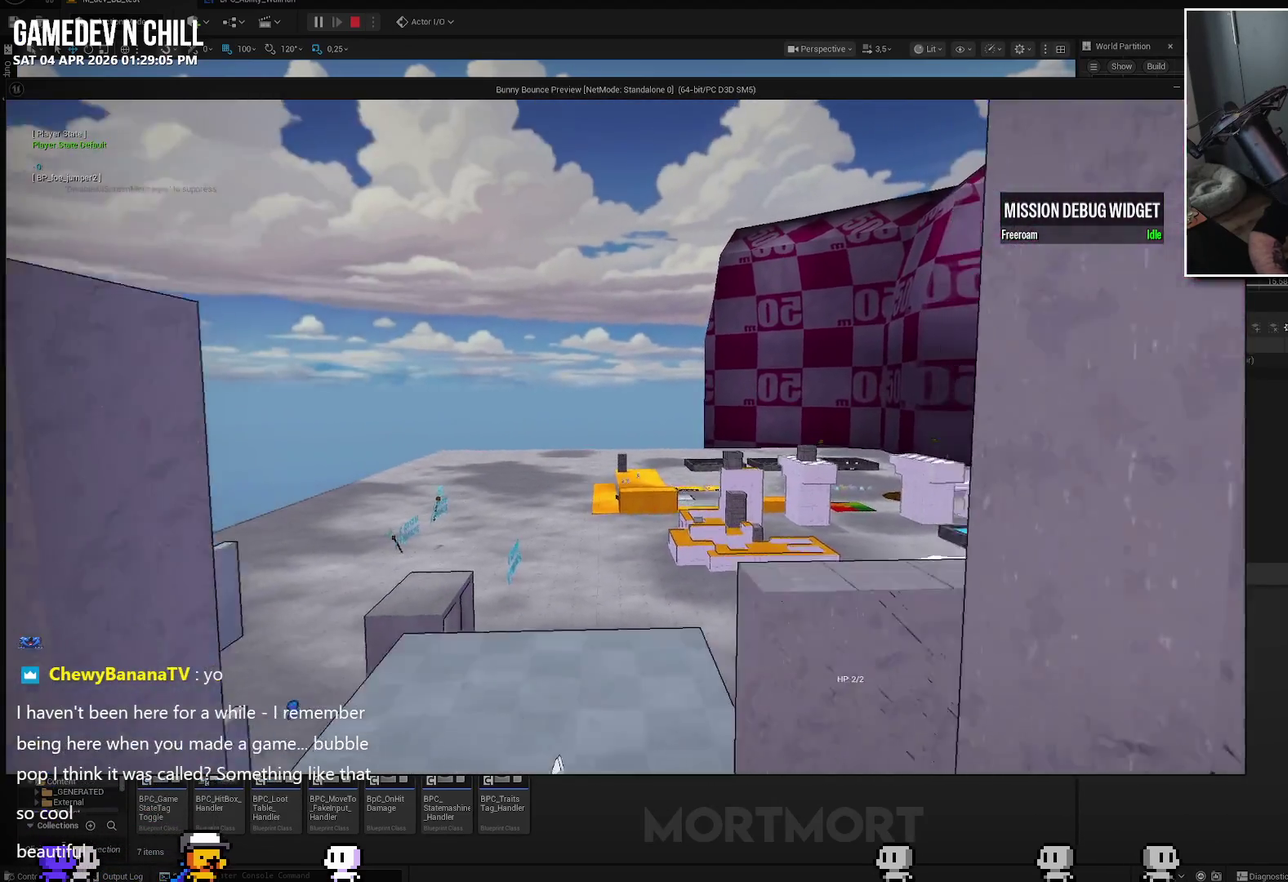
{"buttons": [], "left_stick": "up", "right_stick": "left", "events": [[50, "right_stick", "down-left"], [150, "right_stick", "center"], [400, "right_stick", "left"]]}
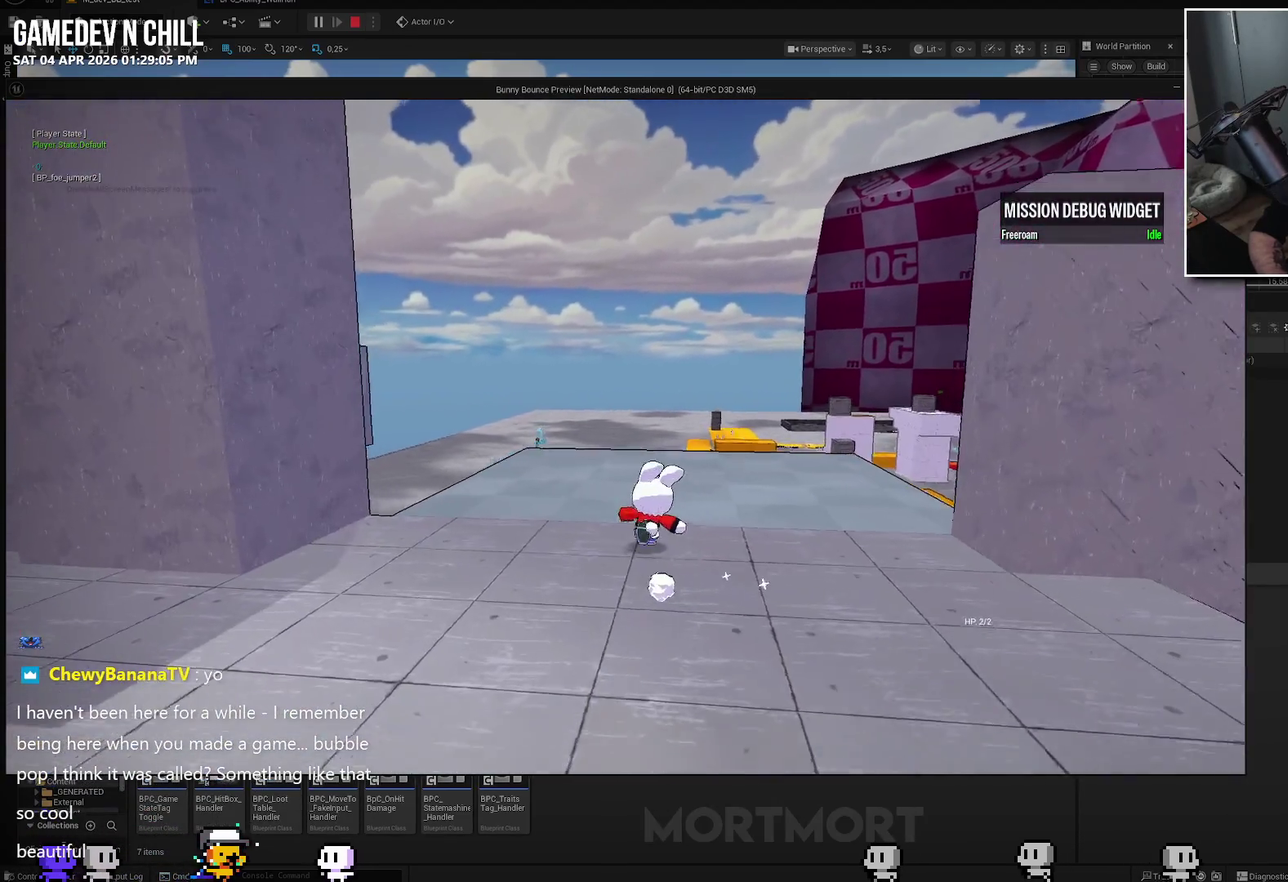
{"buttons": [], "left_stick": "up", "right_stick": "center", "events": [[267, "right_stick", "center"], [350, "right_stick", "down-left"], [483, "right_stick", "center"]]}
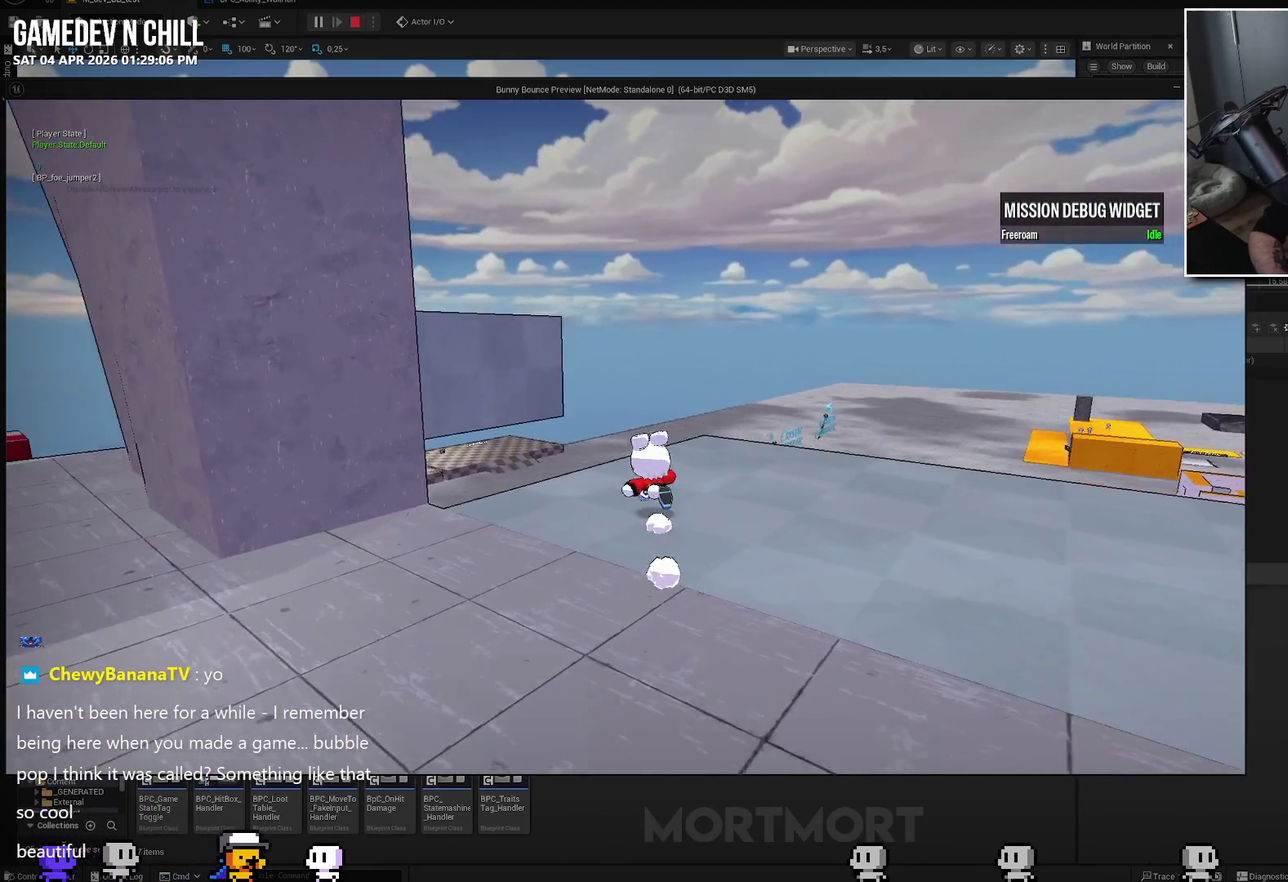
{"buttons": [], "left_stick": "up-left", "right_stick": "center", "events": [[33, "left_stick", "up-left"], [167, "L2", "down"], [217, "B", "down"], [317, "B", "up"], [383, "L2", "up"]]}
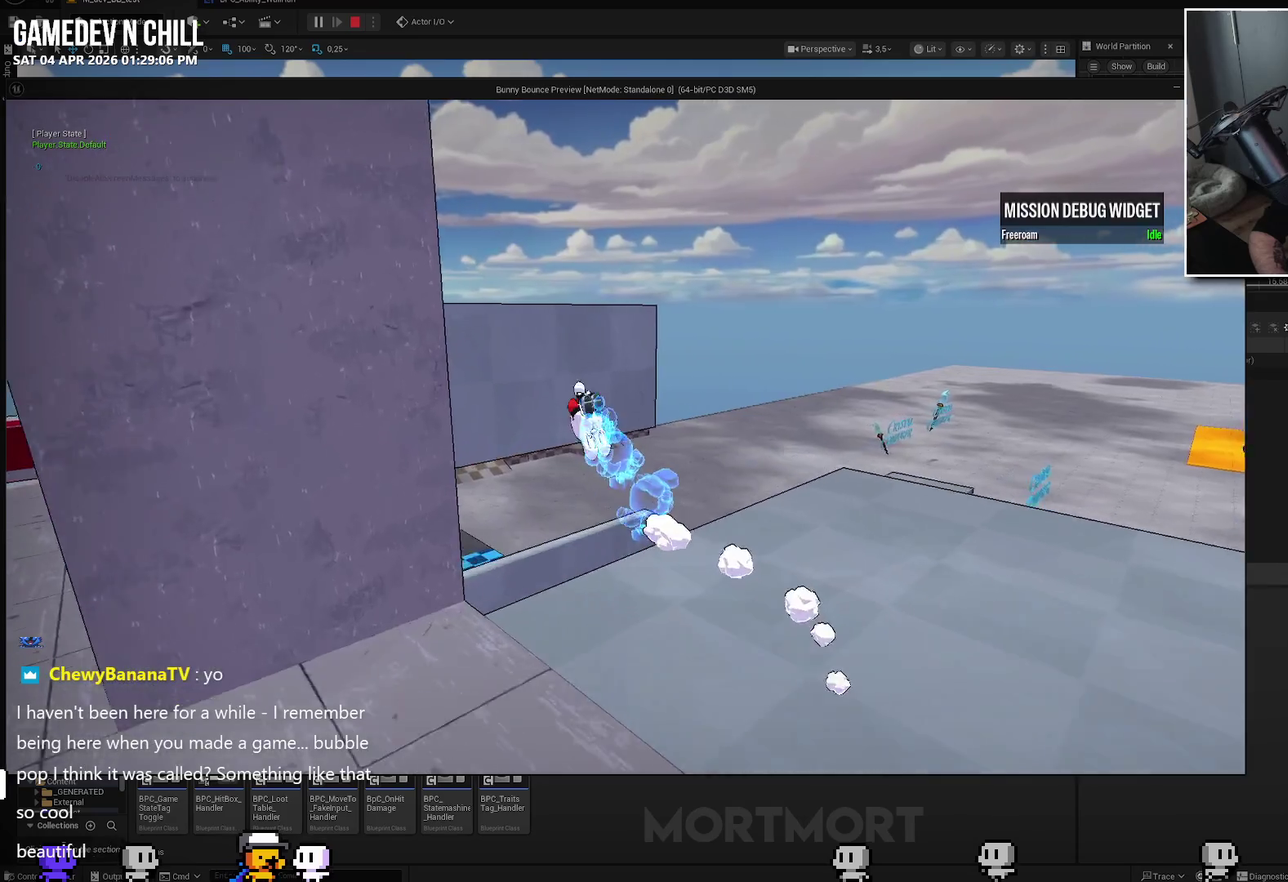
{"buttons": [], "left_stick": "up", "right_stick": "up-left", "events": [[300, "left_stick", "up"], [317, "right_stick", "left"], [500, "right_stick", "up-left"]]}
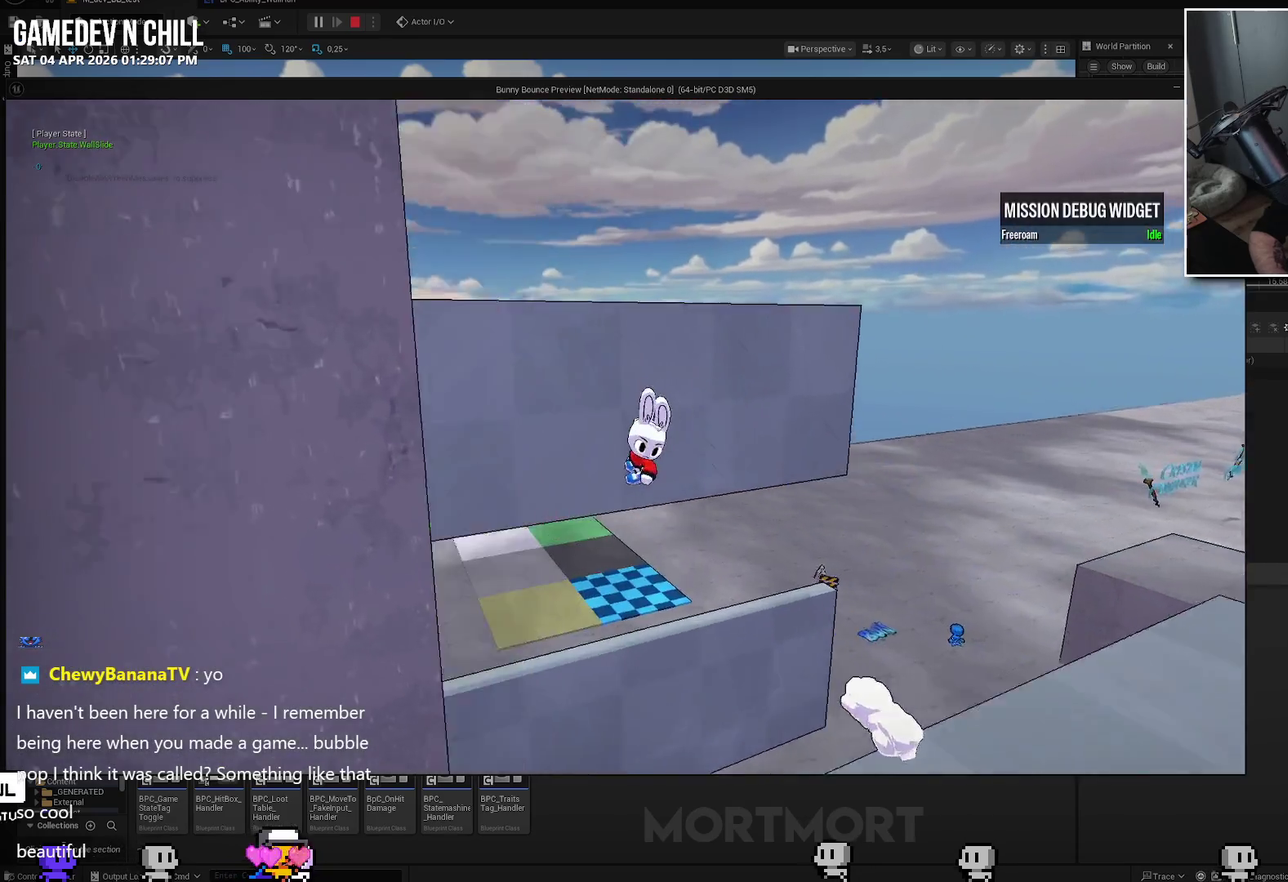
{"buttons": ["A"], "left_stick": "down", "right_stick": "center", "events": [[50, "right_stick", "center"], [83, "A", "down"], [117, "left_stick", "down-right"], [167, "left_stick", "down"]]}
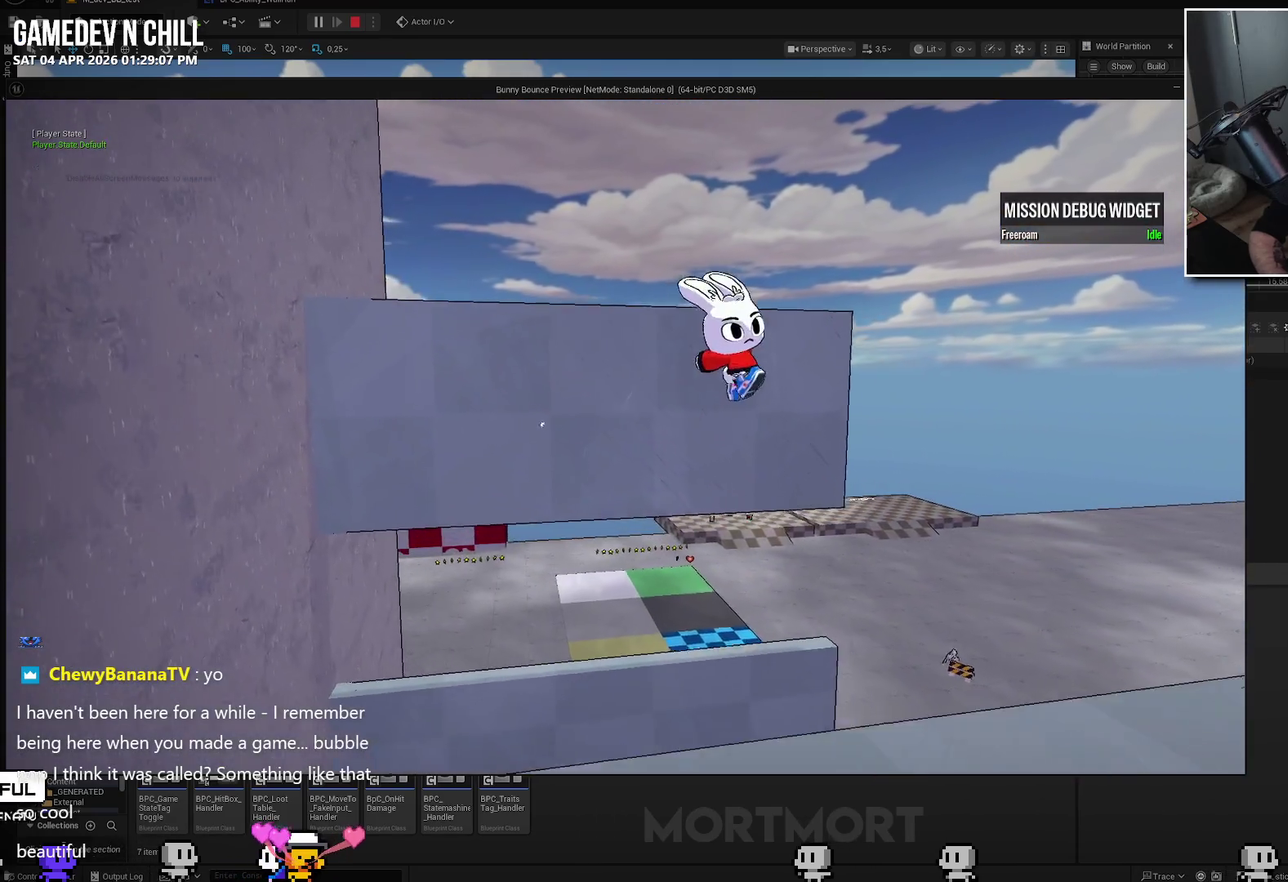
{"buttons": [], "left_stick": "down-right", "right_stick": "center", "events": [[400, "A", "up"], [400, "left_stick", "down-right"]]}
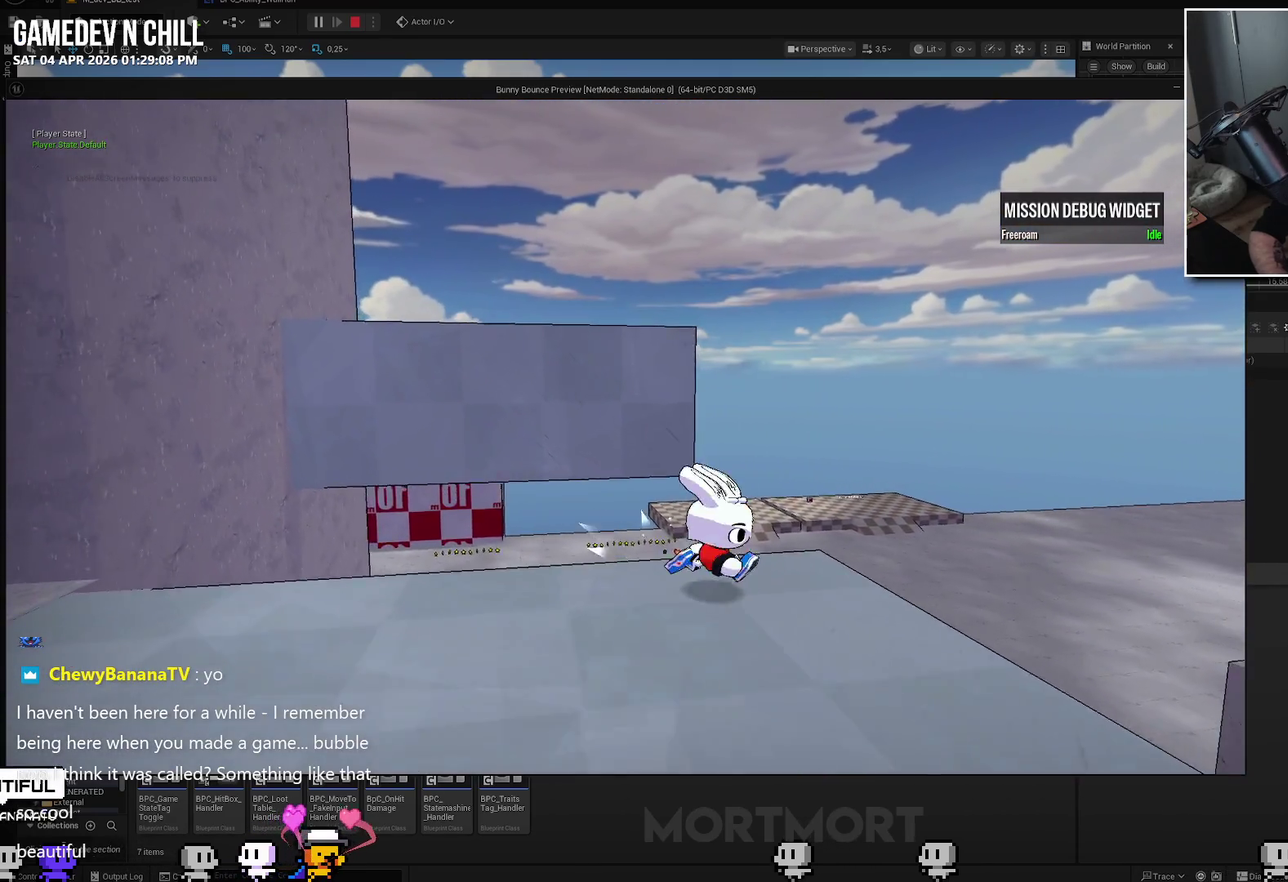
{"buttons": [], "left_stick": "up-right", "right_stick": "center", "events": [[17, "left_stick", "right"], [117, "L2", "down"], [133, "B", "down"], [217, "B", "up"], [267, "L2", "up"], [317, "left_stick", "up-right"]]}
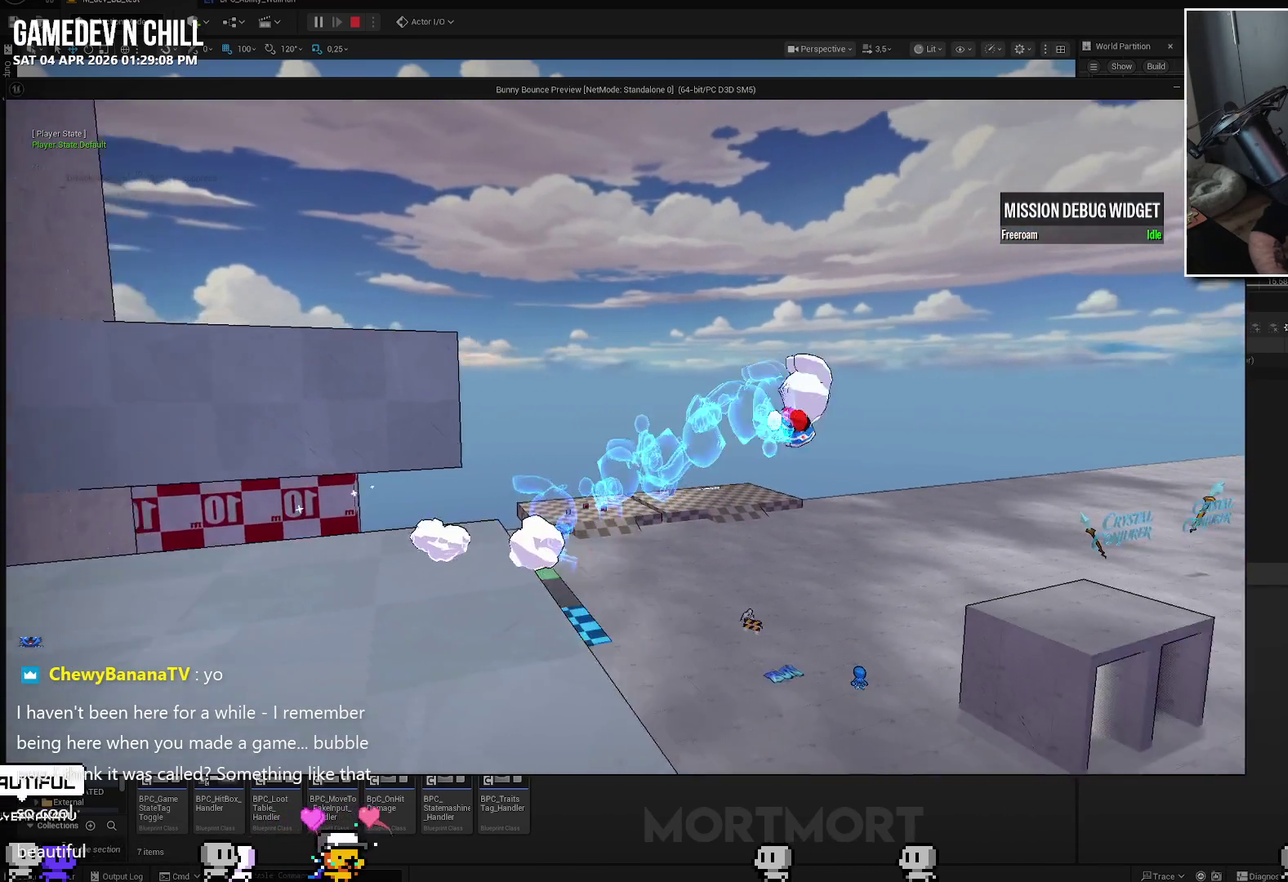
{"buttons": [], "left_stick": "up-right", "right_stick": "center", "events": [[17, "X", "down"], [217, "X", "up"]]}
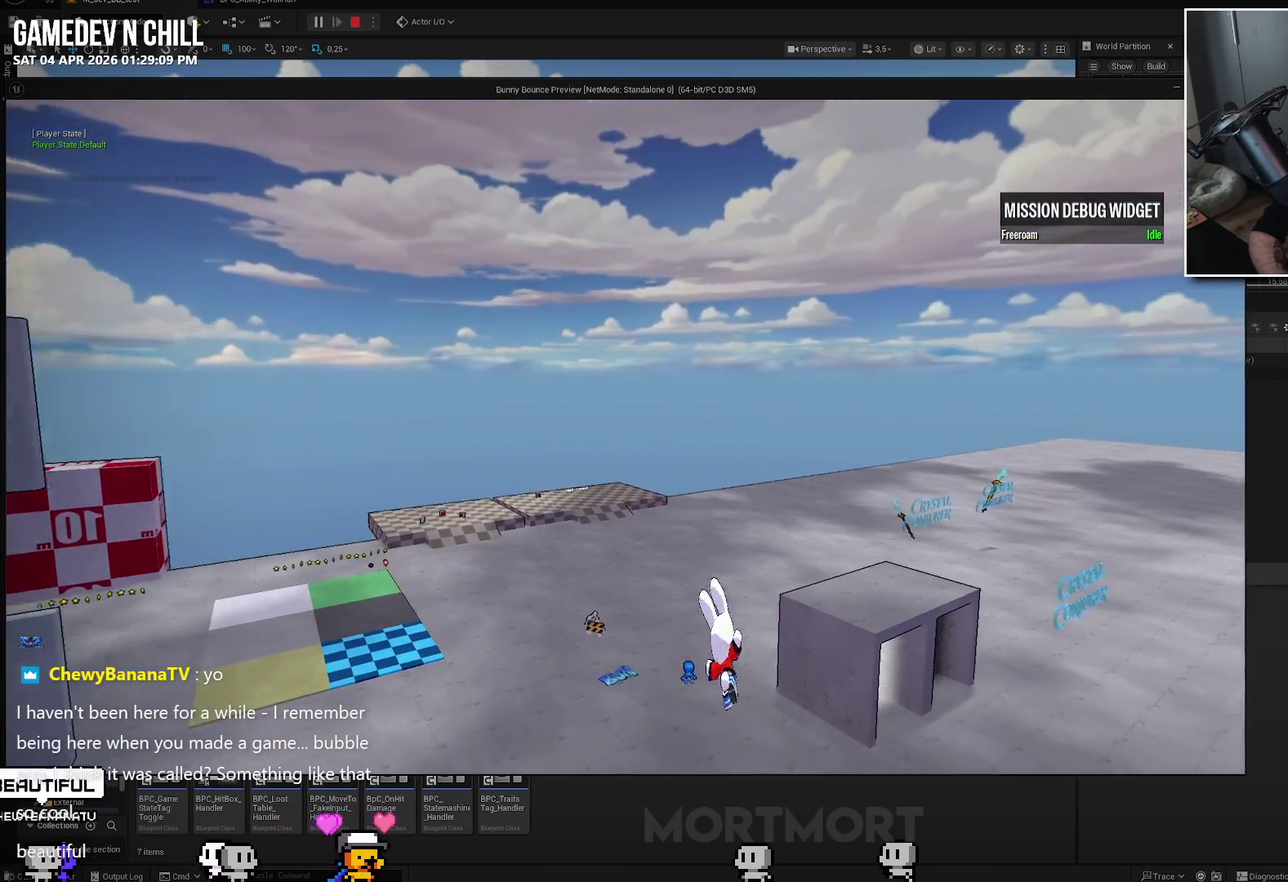
{"buttons": [], "left_stick": "up-right", "right_stick": "center", "events": [[17, "L2", "down"], [200, "L2", "up"], [283, "right_stick", "down"], [433, "right_stick", "center"]]}
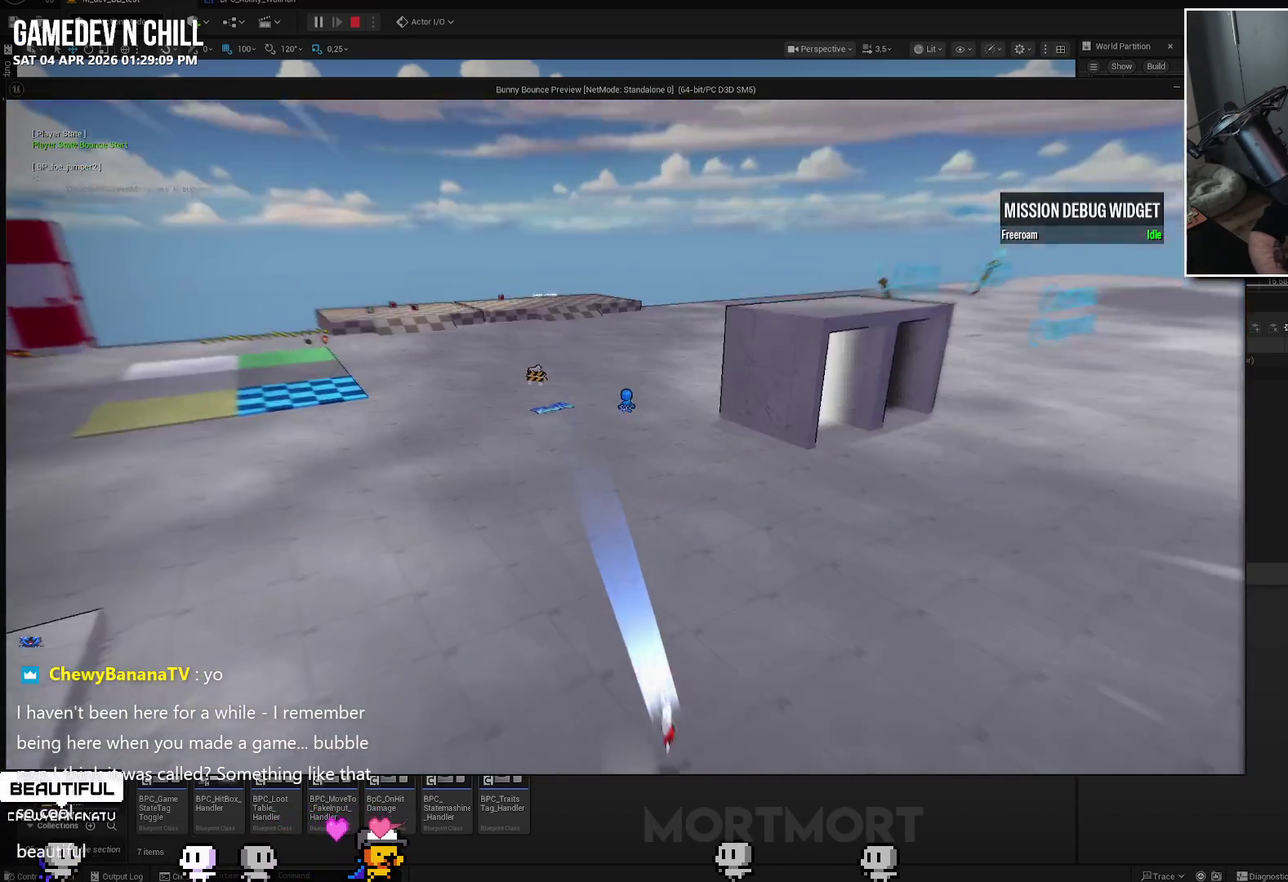
{"buttons": [], "left_stick": "up-right", "right_stick": "center", "events": [[183, "right_stick", "up"], [383, "right_stick", "center"]]}
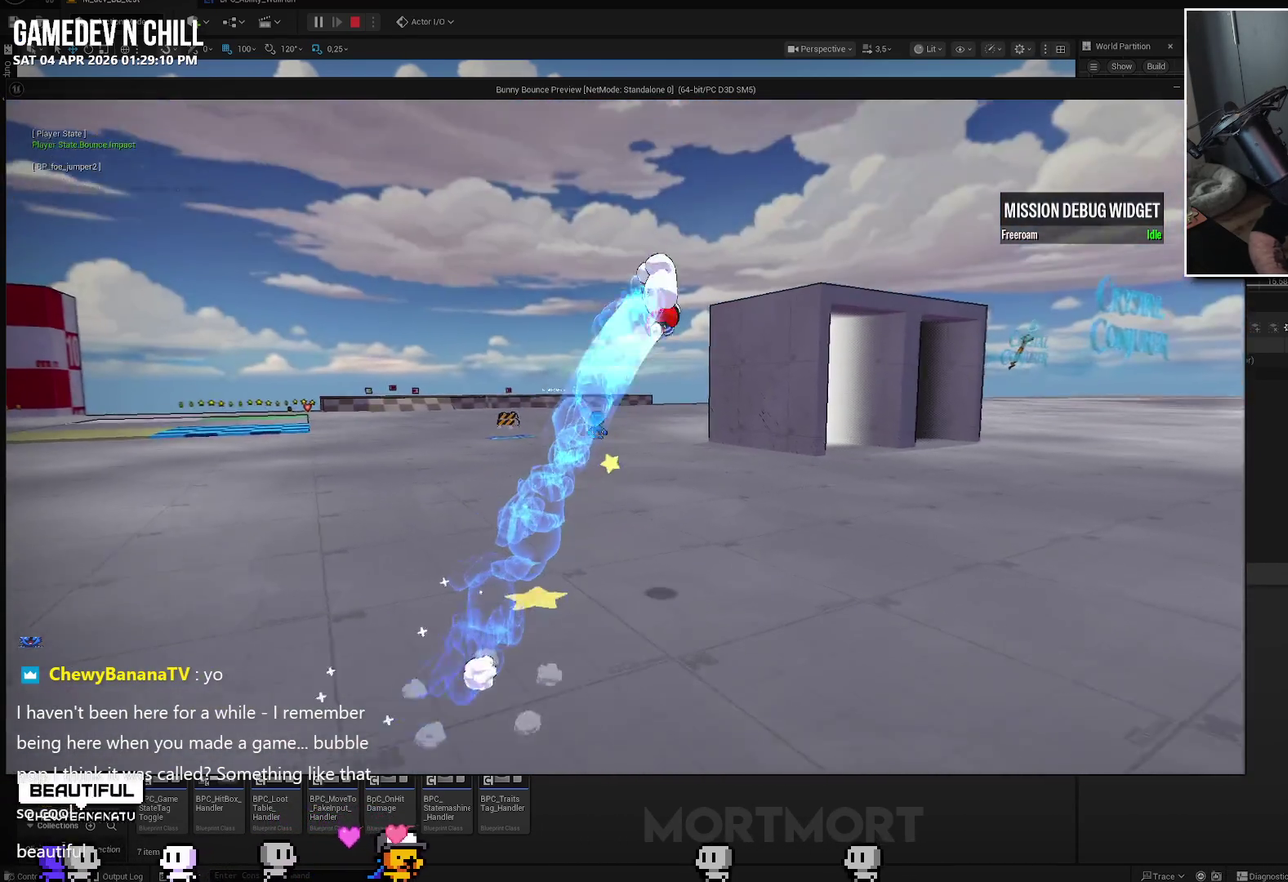
{"buttons": [], "left_stick": "up-right", "right_stick": "center", "events": [[17, "X", "down"], [167, "X", "up"]]}
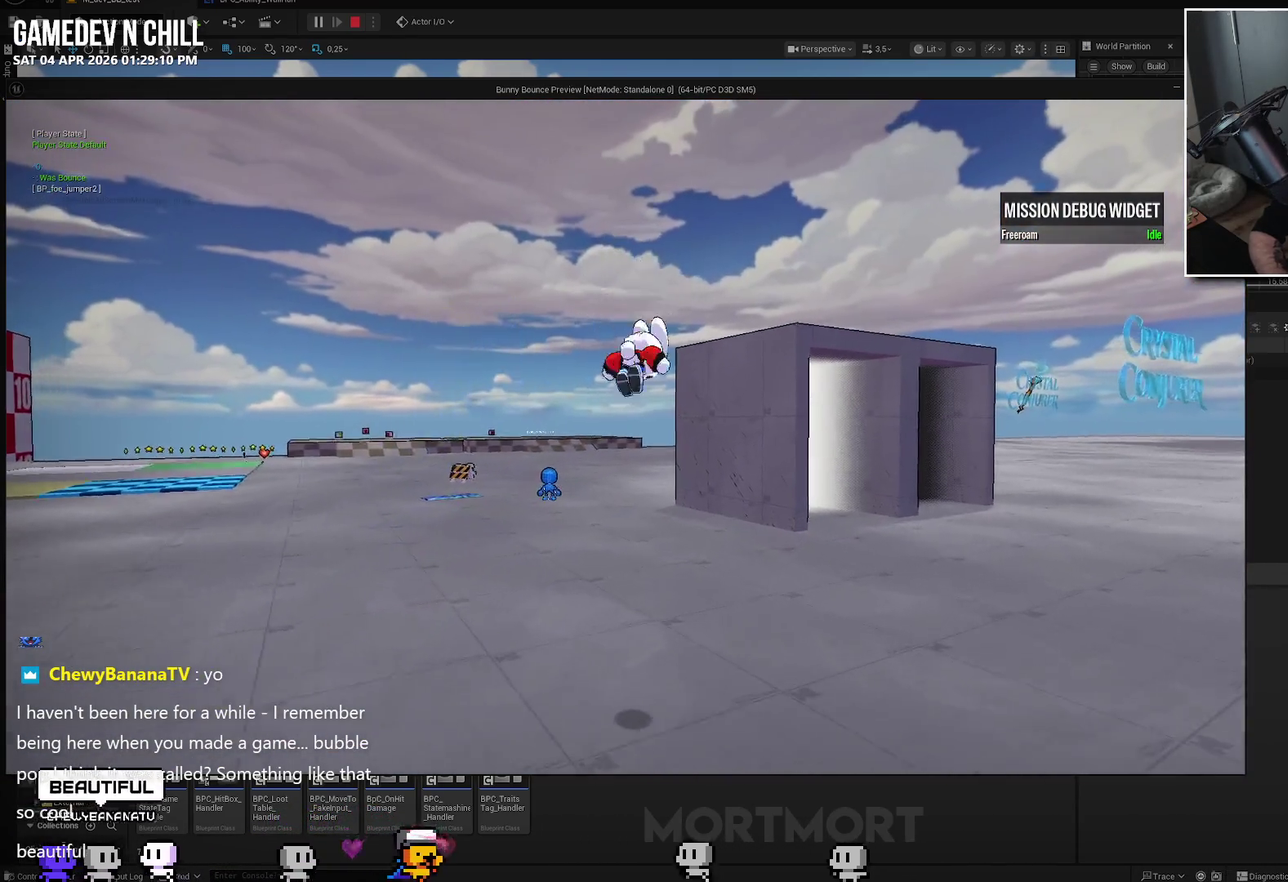
{"buttons": [], "left_stick": "up", "right_stick": "center", "events": [[467, "left_stick", "up"]]}